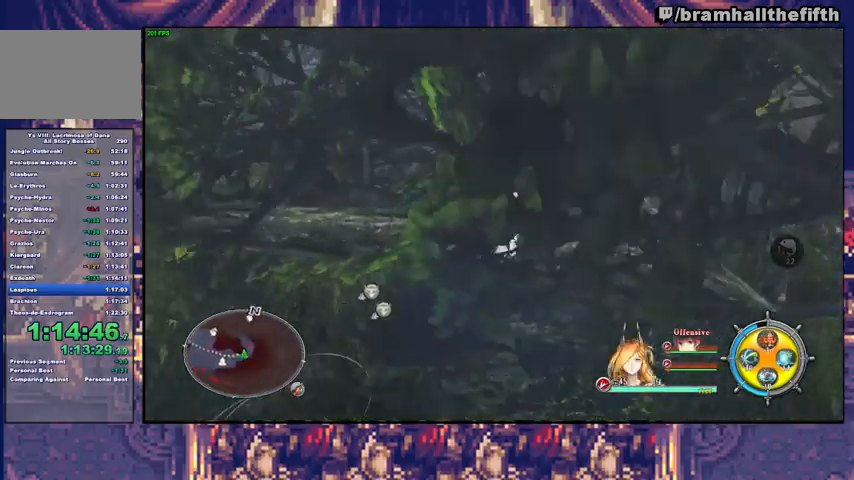
Gameplay with a controller (PlayStation layout); each line is a JSON object with the inputs held at the frame after it. "events" lists button and stick changes between this image and that frame as [ms after this image, input, new state], when the widget could be followed in between. Not read: L1 L2 R1 START.
{"buttons": [], "left_stick": "up-left", "right_stick": "down-left", "events": [[167, "TRIANGLE", "down"], [267, "TRIANGLE", "up"], [267, "left_stick", "up-left"], [433, "right_stick", "down-left"]]}
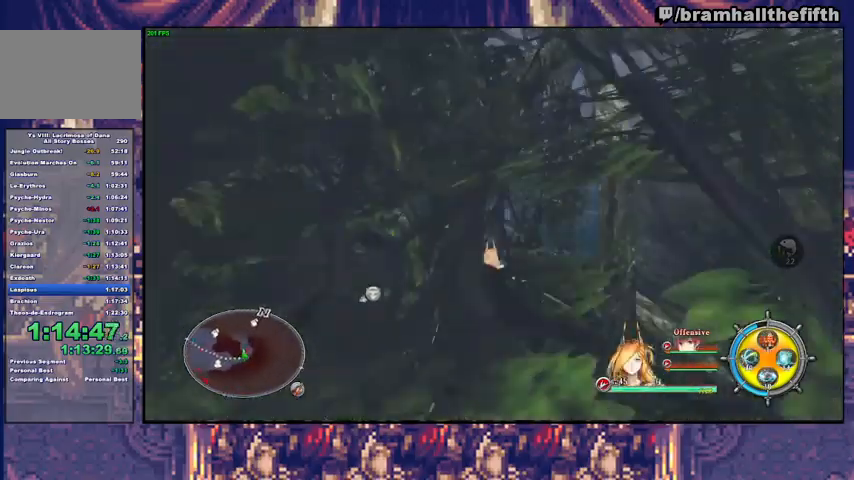
{"buttons": [], "left_stick": "up", "right_stick": "center", "events": [[167, "right_stick", "center"], [267, "left_stick", "up"]]}
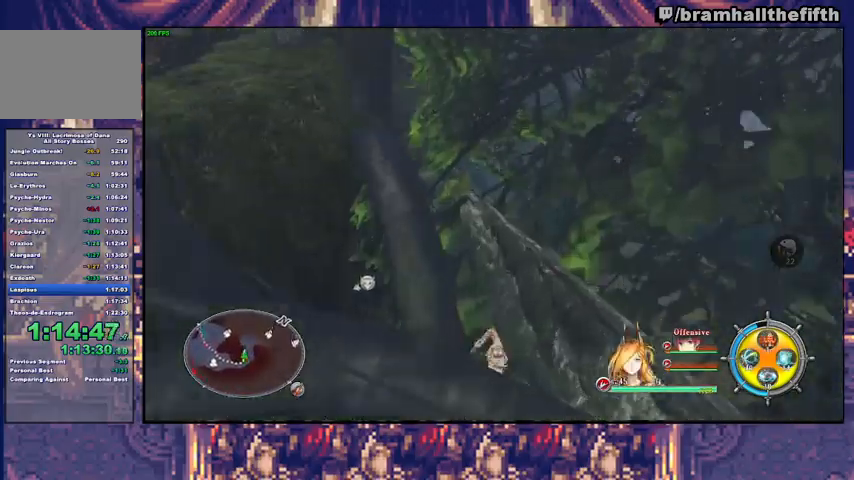
{"buttons": [], "left_stick": "up", "right_stick": "center", "events": [[267, "left_stick", "up-left"], [400, "left_stick", "up"]]}
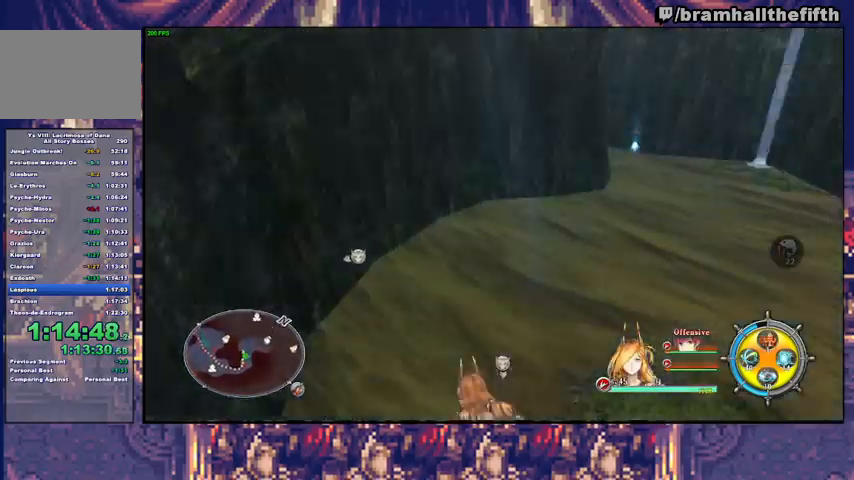
{"buttons": [], "left_stick": "right", "right_stick": "right", "events": [[267, "left_stick", "right"], [433, "right_stick", "right"]]}
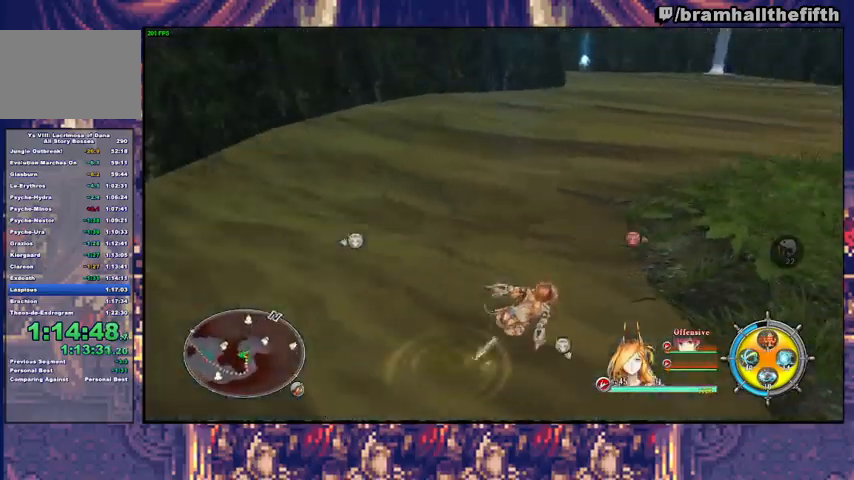
{"buttons": [], "left_stick": "up-right", "right_stick": "center", "events": [[167, "right_stick", "center"], [333, "left_stick", "up-right"]]}
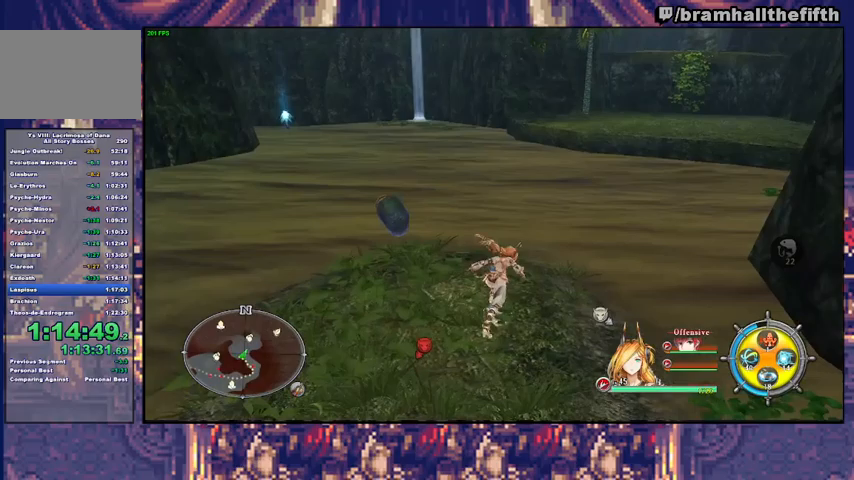
{"buttons": ["CIRCLE"], "left_stick": "up-left", "right_stick": "center", "events": [[100, "CIRCLE", "down"], [267, "left_stick", "up-left"], [333, "CIRCLE", "up"], [433, "CIRCLE", "down"]]}
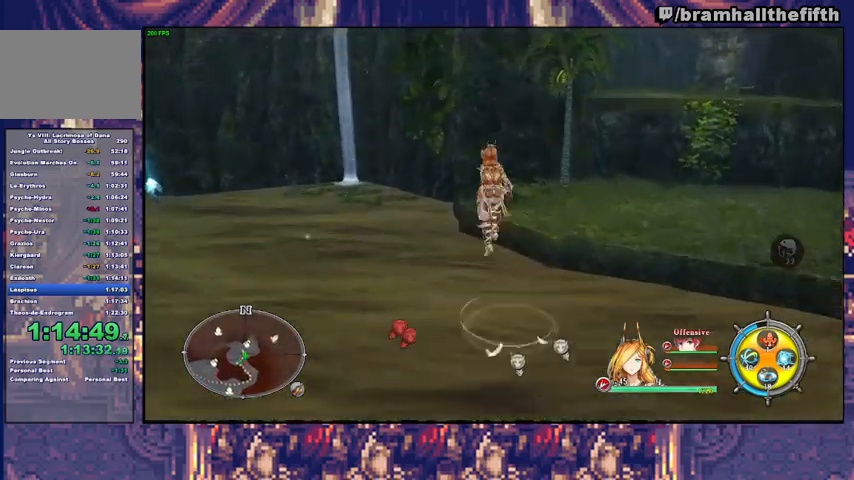
{"buttons": ["CIRCLE", "R2"], "left_stick": "up-left", "right_stick": "center", "events": [[100, "CIRCLE", "up"], [200, "R2", "down"], [267, "R2", "up"], [367, "CIRCLE", "down"], [367, "R2", "down"], [433, "CIRCLE", "up"], [433, "R2", "up"], [500, "CIRCLE", "down"], [500, "R2", "down"]]}
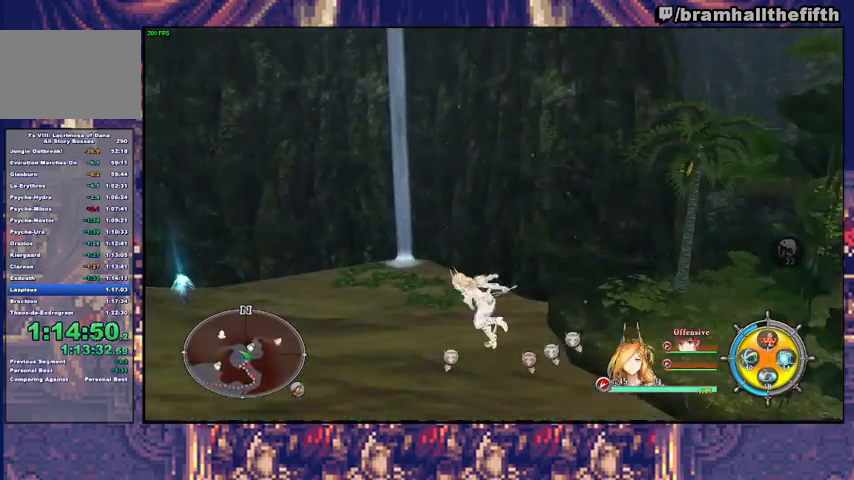
{"buttons": ["CIRCLE", "R2"], "left_stick": "up-left", "right_stick": "center", "events": [[67, "CIRCLE", "up"], [67, "R2", "up"], [133, "CIRCLE", "down"], [167, "R2", "down"], [200, "CIRCLE", "up"], [200, "R2", "up"], [267, "CIRCLE", "down"], [267, "R2", "down"], [300, "CIRCLE", "up"], [300, "R2", "up"], [367, "CIRCLE", "down"], [367, "R2", "down"], [400, "CIRCLE", "up"], [400, "R2", "up"], [467, "CIRCLE", "down"], [467, "R2", "down"]]}
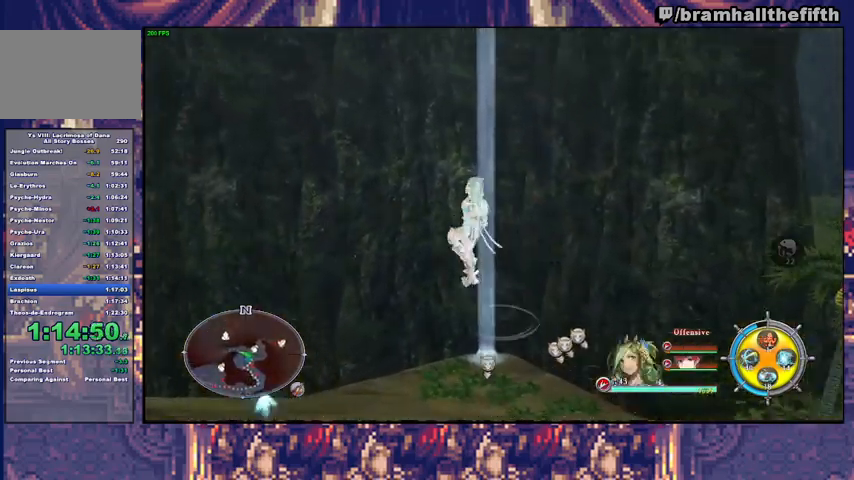
{"buttons": ["CIRCLE", "R2"], "left_stick": "up-left", "right_stick": "center", "events": [[33, "CIRCLE", "up"], [33, "R2", "up"], [67, "right_stick", "left"], [167, "left_stick", "up"], [267, "right_stick", "center"], [333, "R2", "down"], [333, "left_stick", "up-left"], [367, "CIRCLE", "down"], [433, "CIRCLE", "up"], [433, "R2", "up"], [500, "CIRCLE", "down"], [500, "R2", "down"]]}
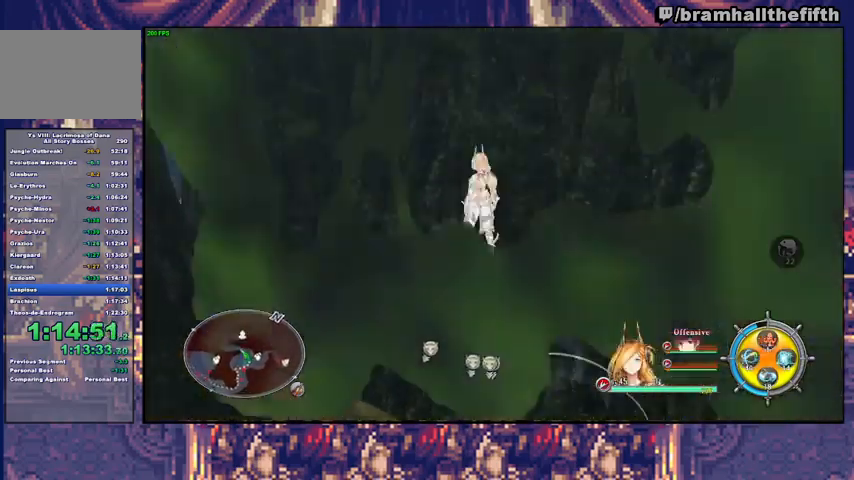
{"buttons": ["R2"], "left_stick": "up-left", "right_stick": "center", "events": [[33, "CIRCLE", "up"], [67, "R2", "up"], [100, "CIRCLE", "down"], [100, "R2", "down"], [133, "R2", "up"], [167, "CIRCLE", "up"], [200, "R2", "down"], [233, "CIRCLE", "down"], [267, "CIRCLE", "up"], [300, "R2", "up"], [333, "CIRCLE", "down"], [333, "R2", "down"], [400, "CIRCLE", "up"], [400, "R2", "up"], [433, "CIRCLE", "down"], [433, "R2", "down"], [500, "CIRCLE", "up"]]}
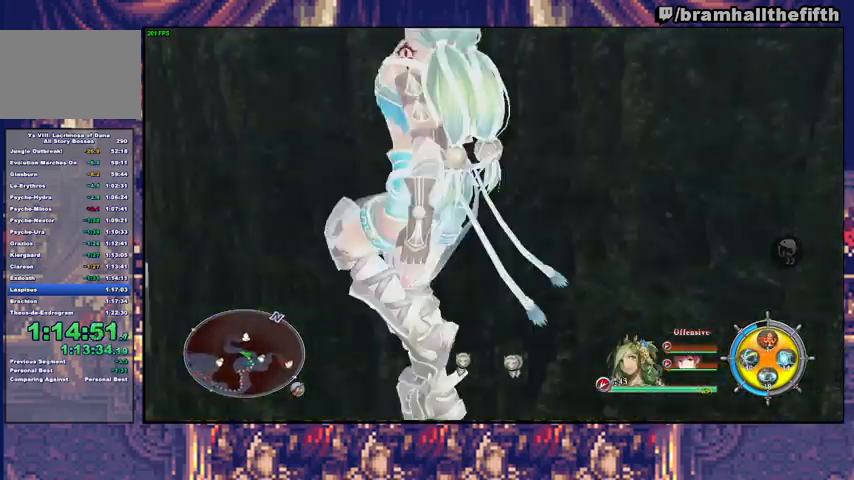
{"buttons": [], "left_stick": "up-left", "right_stick": "center", "events": [[67, "CIRCLE", "down"], [100, "CIRCLE", "up"], [100, "R2", "up"], [167, "CIRCLE", "down"], [200, "R2", "down"], [233, "CIRCLE", "up"], [233, "R2", "up"], [300, "CIRCLE", "down"], [300, "R2", "down"], [367, "CIRCLE", "up"], [367, "R2", "up"], [400, "CIRCLE", "down"], [400, "R2", "down"], [467, "CIRCLE", "up"], [500, "R2", "up"]]}
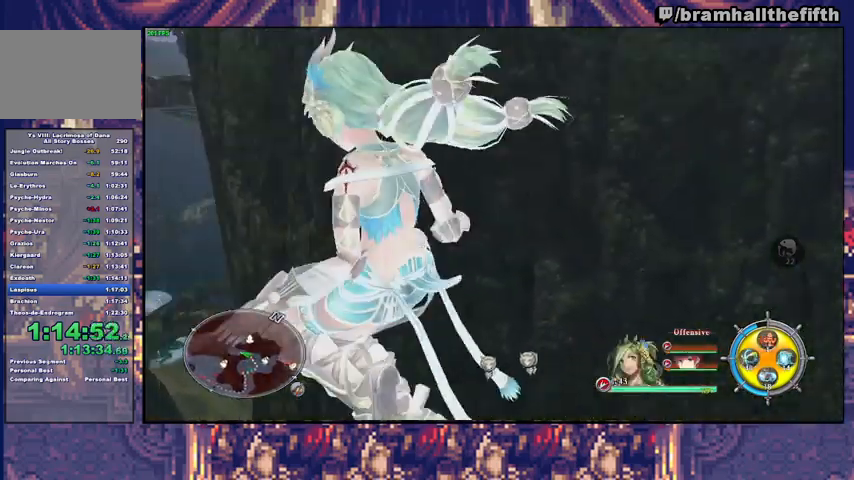
{"buttons": [], "left_stick": "up-left", "right_stick": "center", "events": [[33, "CIRCLE", "down"], [33, "R2", "down"], [100, "CIRCLE", "up"], [133, "R2", "up"], [167, "CIRCLE", "down"], [167, "R2", "down"], [233, "CIRCLE", "up"], [267, "R2", "up"], [300, "CIRCLE", "down"], [333, "R2", "down"], [367, "CIRCLE", "up"], [400, "R2", "up"], [433, "CIRCLE", "down"], [433, "R2", "down"], [500, "CIRCLE", "up"], [500, "R2", "up"]]}
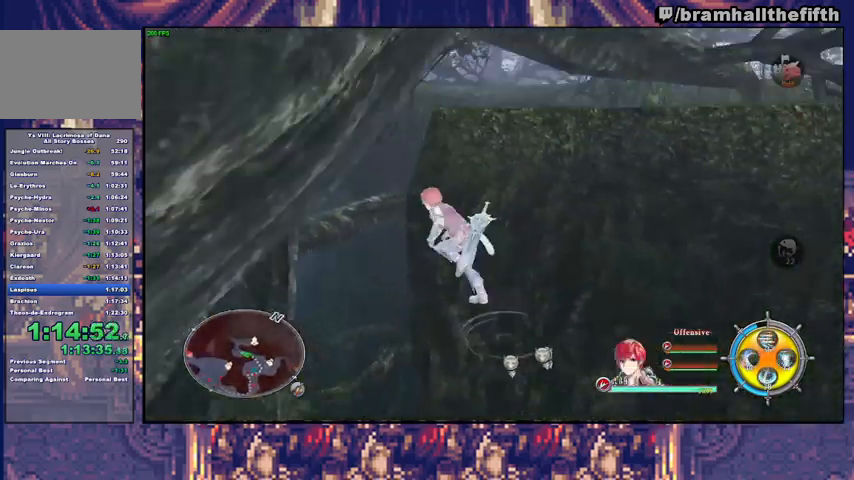
{"buttons": [], "left_stick": "up-left", "right_stick": "center", "events": [[67, "CIRCLE", "down"], [67, "R2", "down"], [100, "CIRCLE", "up"], [133, "R2", "up"]]}
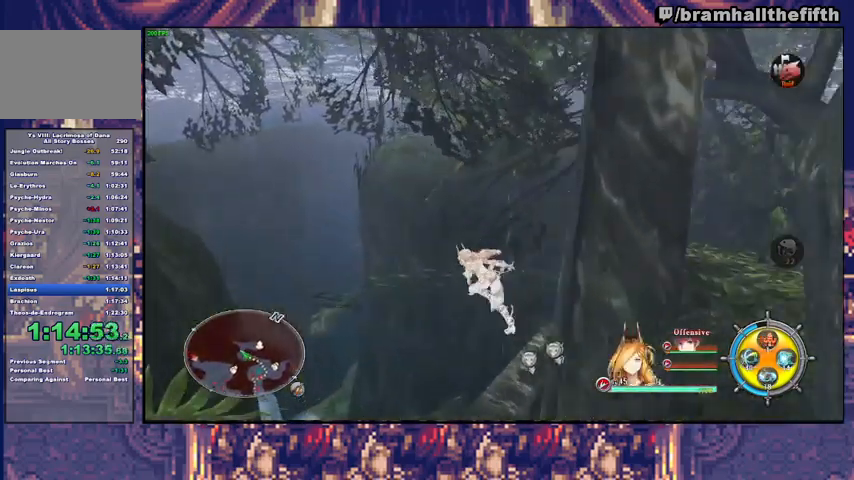
{"buttons": [], "left_stick": "up", "right_stick": "center", "events": [[167, "TRIANGLE", "down"], [267, "TRIANGLE", "up"], [367, "left_stick", "up"]]}
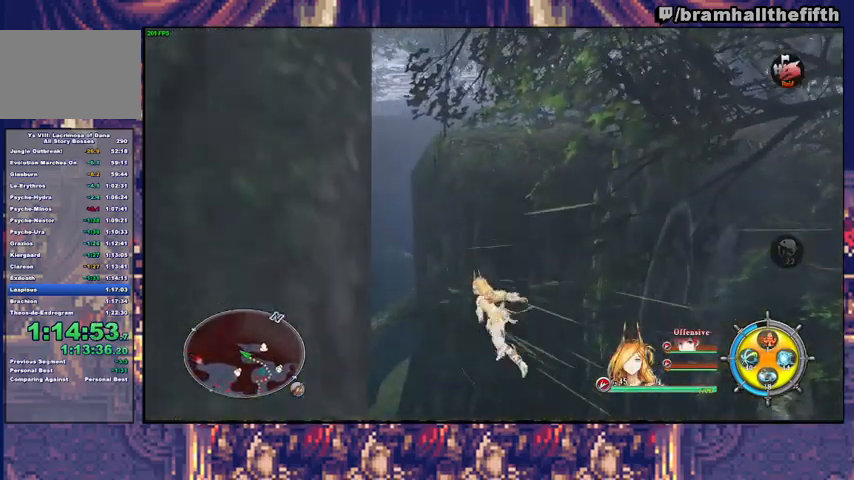
{"buttons": [], "left_stick": "up", "right_stick": "center", "events": []}
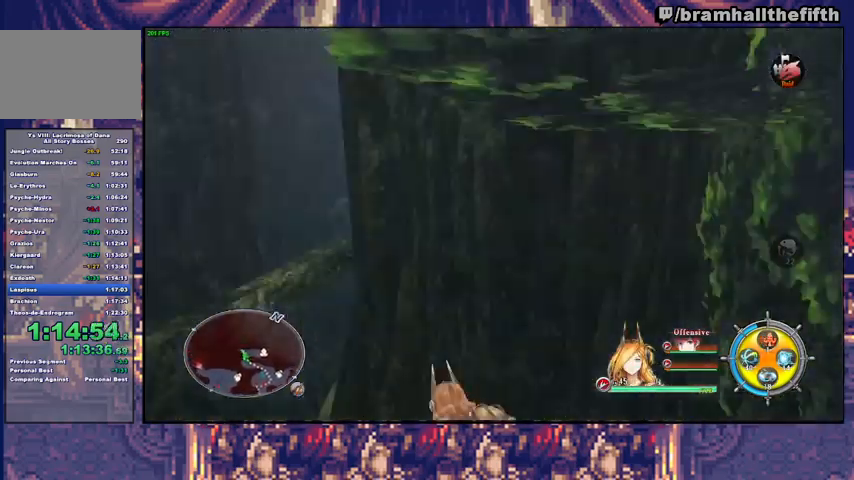
{"buttons": [], "left_stick": "up-left", "right_stick": "center", "events": [[33, "left_stick", "up-left"], [267, "TRIANGLE", "down"], [367, "TRIANGLE", "up"], [433, "TRIANGLE", "down"], [500, "TRIANGLE", "up"]]}
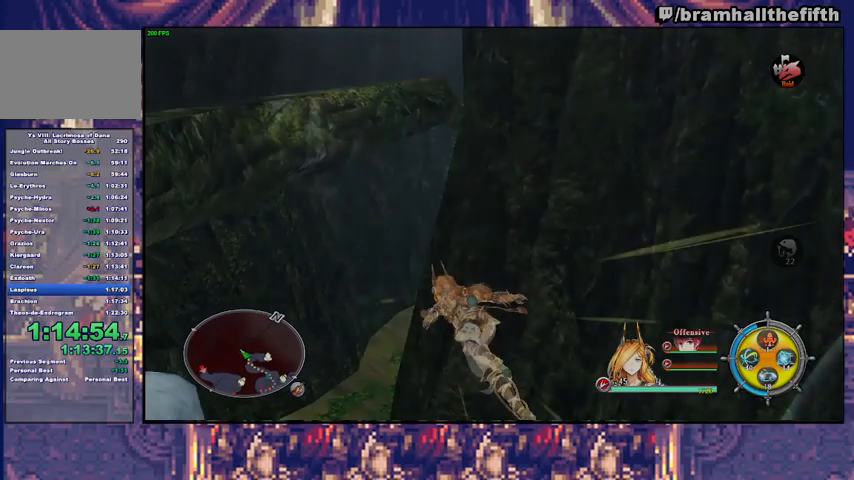
{"buttons": [], "left_stick": "center", "right_stick": "center", "events": [[167, "TRIANGLE", "down"], [233, "TRIANGLE", "up"], [300, "left_stick", "center"]]}
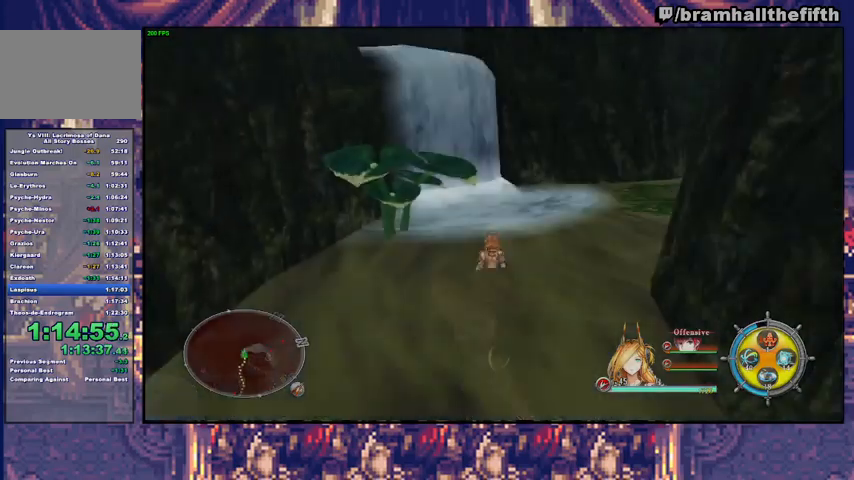
{"buttons": [], "left_stick": "up-right", "right_stick": "center", "events": [[133, "left_stick", "up-right"]]}
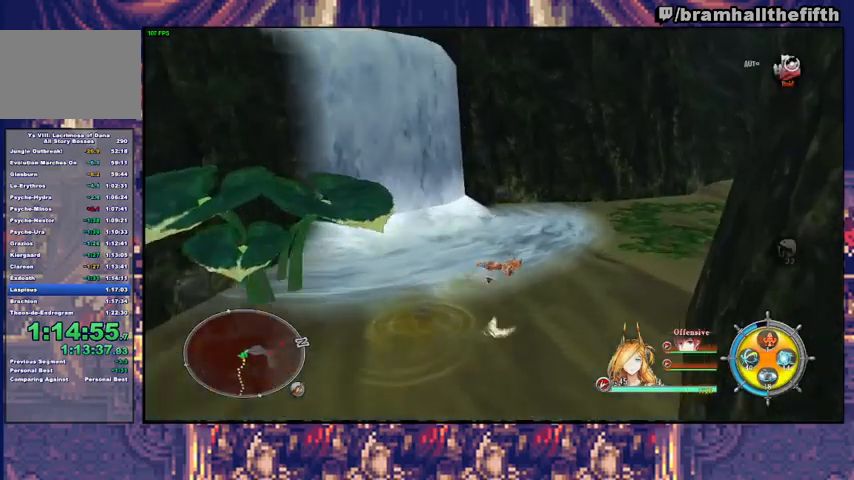
{"buttons": [], "left_stick": "up-right", "right_stick": "center", "events": [[33, "R2", "down"], [100, "R2", "up"], [167, "TRIANGLE", "down"], [267, "TRIANGLE", "up"]]}
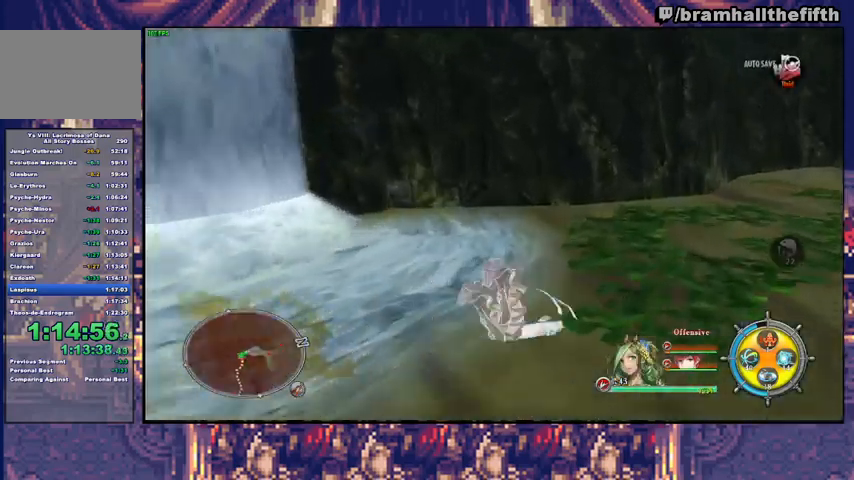
{"buttons": ["TRIANGLE"], "left_stick": "right", "right_stick": "center", "events": [[133, "R2", "down"], [233, "R2", "up"], [433, "TRIANGLE", "down"], [433, "left_stick", "right"]]}
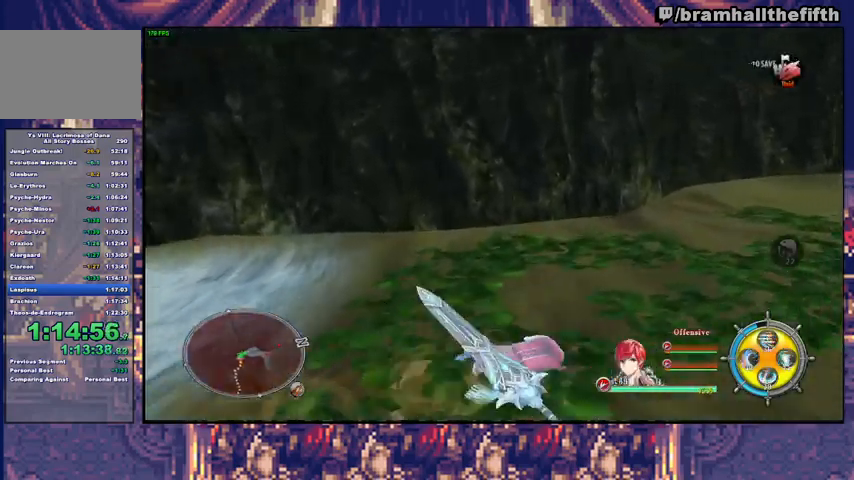
{"buttons": ["TRIANGLE"], "left_stick": "right", "right_stick": "center", "events": [[33, "TRIANGLE", "up"], [133, "SQUARE", "down"], [167, "TRIANGLE", "down"], [200, "SQUARE", "up"], [233, "TRIANGLE", "up"], [333, "SQUARE", "down"], [367, "SQUARE", "up"], [467, "SQUARE", "down"], [500, "SQUARE", "up"], [500, "TRIANGLE", "down"]]}
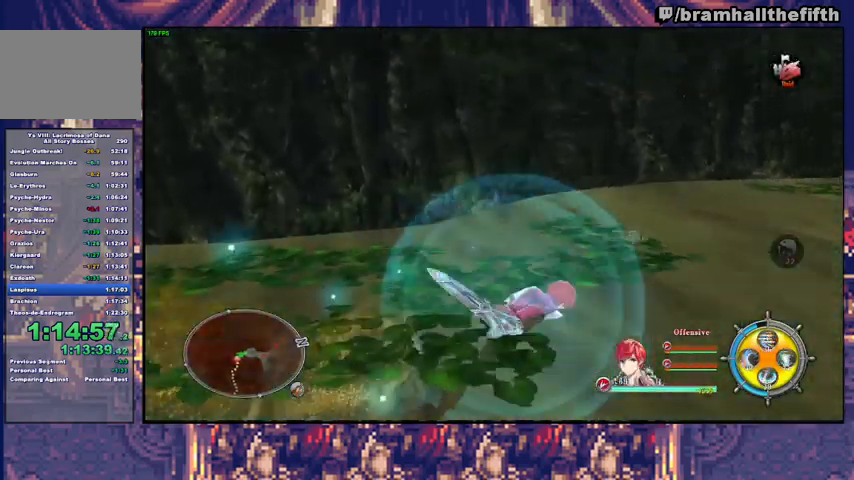
{"buttons": ["TRIANGLE"], "left_stick": "up-right", "right_stick": "center", "events": [[67, "TRIANGLE", "up"], [133, "SQUARE", "down"], [133, "TRIANGLE", "down"], [167, "SQUARE", "up"], [233, "TRIANGLE", "up"], [233, "left_stick", "up-right"], [300, "CROSS", "down"], [367, "CROSS", "up"], [467, "SQUARE", "down"], [467, "TRIANGLE", "down"], [500, "SQUARE", "up"]]}
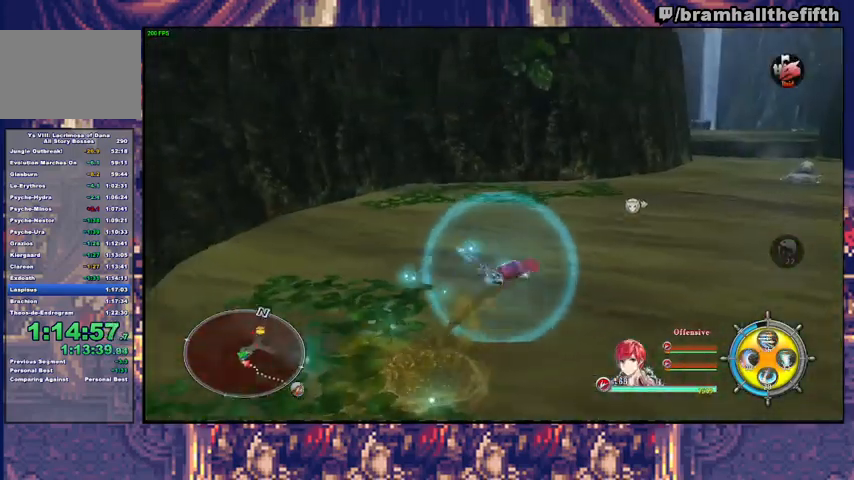
{"buttons": ["CROSS"], "left_stick": "up-right", "right_stick": "center", "events": [[33, "TRIANGLE", "up"], [133, "SQUARE", "down"], [167, "SQUARE", "up"], [167, "TRIANGLE", "down"], [233, "TRIANGLE", "up"], [300, "SQUARE", "down"], [333, "SQUARE", "up"], [467, "CROSS", "down"]]}
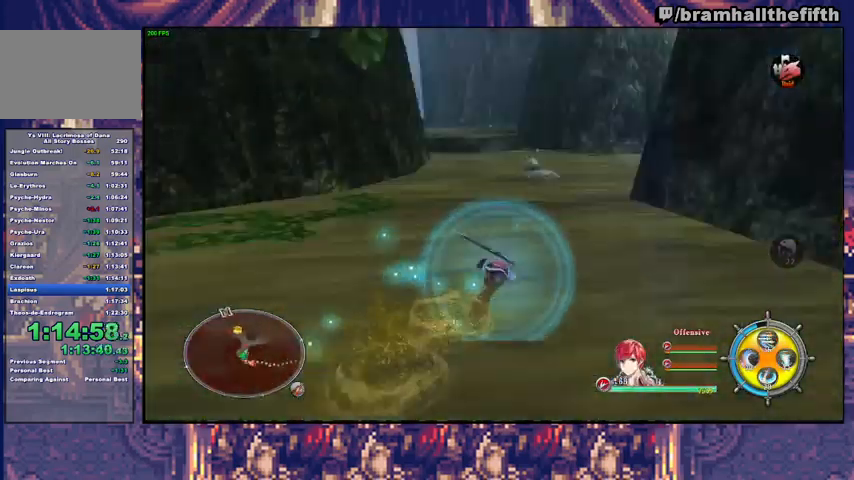
{"buttons": [], "left_stick": "up", "right_stick": "center", "events": [[67, "CROSS", "up"], [200, "SQUARE", "down"], [233, "SQUARE", "up"], [267, "left_stick", "up"], [367, "SQUARE", "down"], [433, "SQUARE", "up"]]}
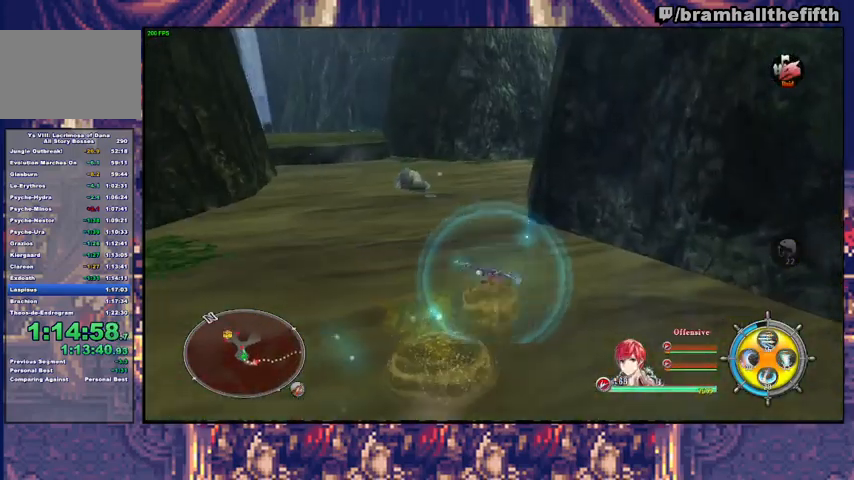
{"buttons": [], "left_stick": "up", "right_stick": "center", "events": [[33, "SQUARE", "down"], [67, "SQUARE", "up"], [67, "TRIANGLE", "down"], [133, "TRIANGLE", "up"], [200, "SQUARE", "down"], [233, "SQUARE", "up"], [400, "CROSS", "down"], [400, "R2", "down"], [500, "CROSS", "up"], [500, "R2", "up"]]}
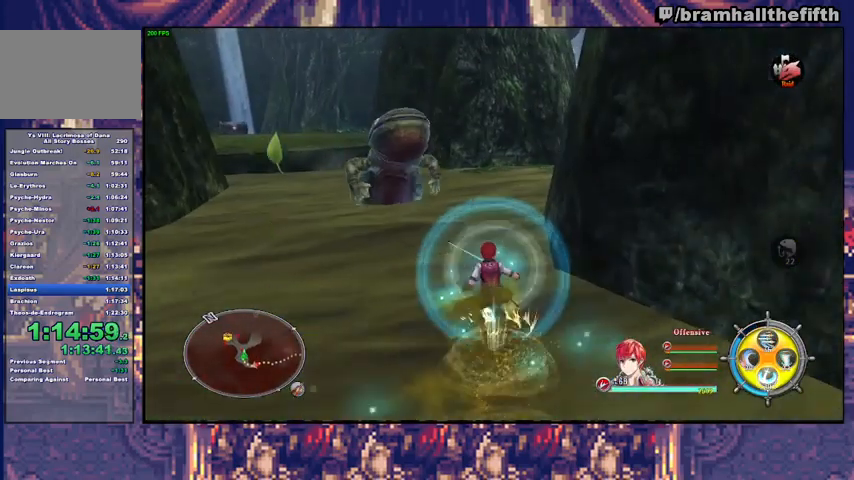
{"buttons": [], "left_stick": "up", "right_stick": "center", "events": []}